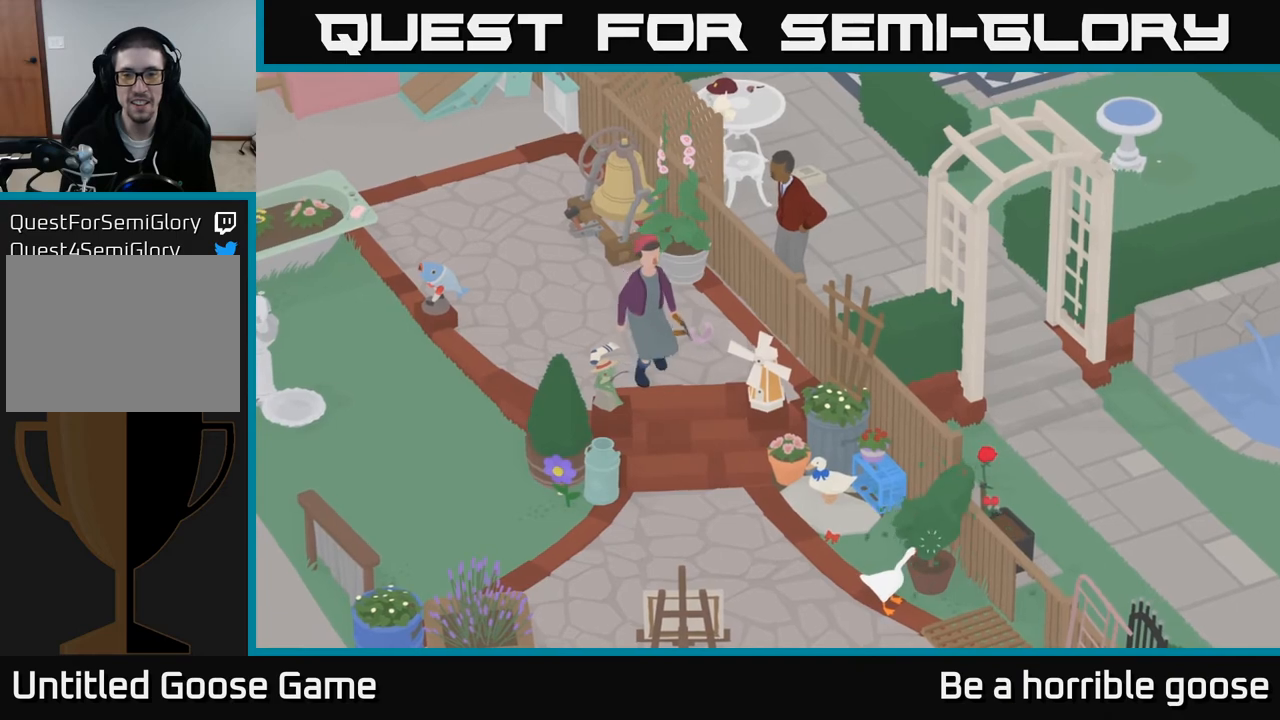
Gameplay with a controller (Xbox layout); each line is a JSON object with the inputs held at the frame after it. "events" lists button and stick changes between this image and that frame as [ms after this image, input, new state], when the widget could be followed in between.
{"buttons": [], "left_stick": "center", "right_stick": "center", "events": [[17, "B", "down"], [100, "B", "up"], [183, "B", "down"], [283, "B", "up"]]}
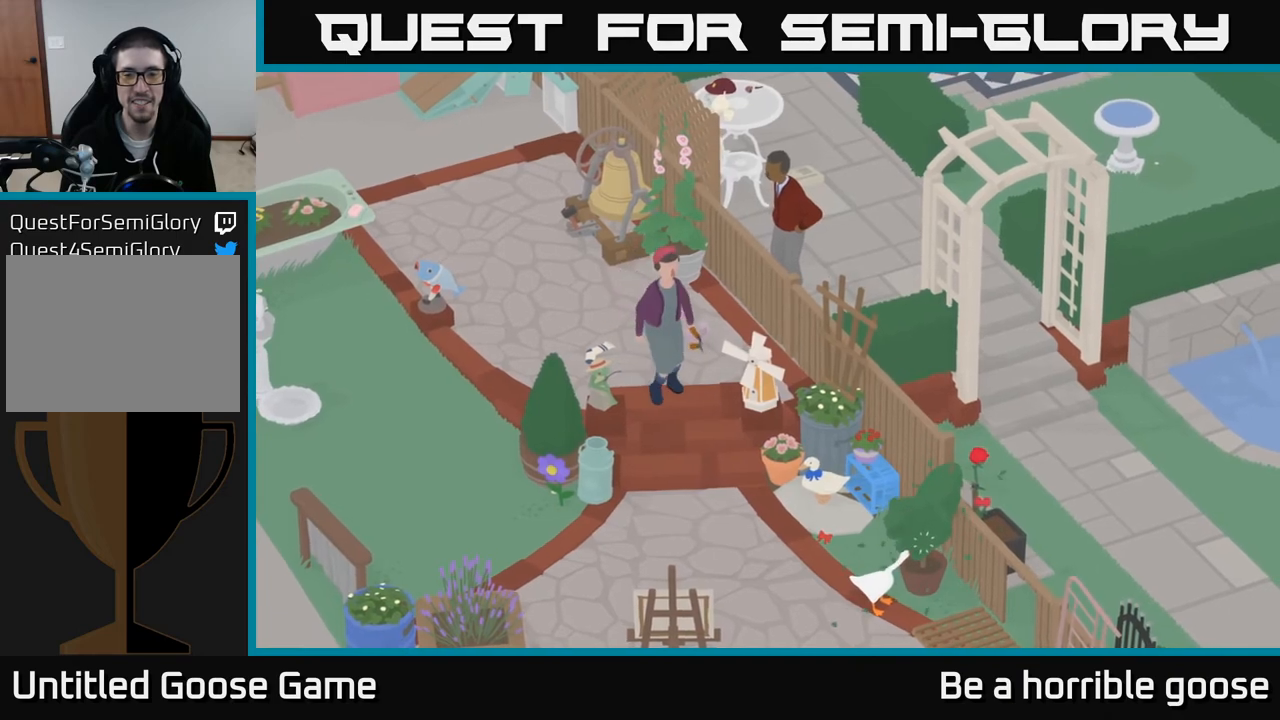
{"buttons": ["B"], "left_stick": "center", "right_stick": "center", "events": [[300, "B", "down"], [367, "B", "up"], [450, "B", "down"]]}
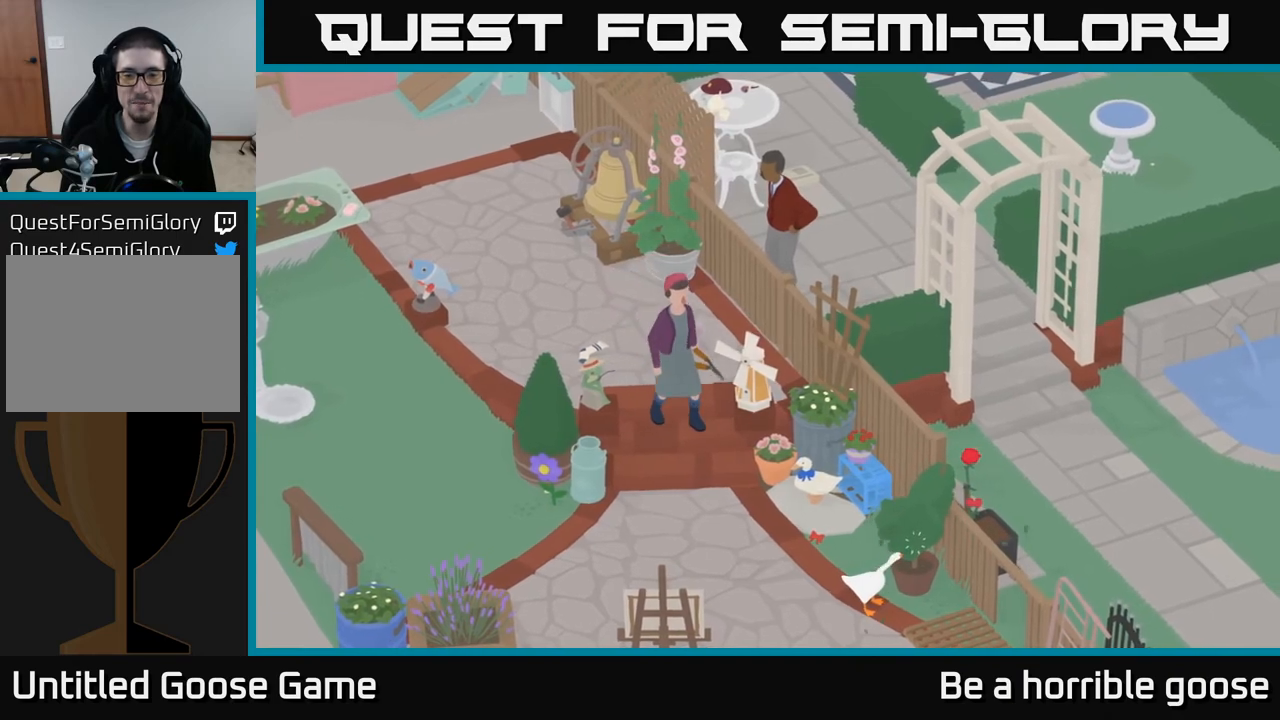
{"buttons": [], "left_stick": "center", "right_stick": "center", "events": [[33, "B", "up"], [83, "B", "down"], [150, "B", "up"], [217, "B", "down"], [300, "B", "up"], [383, "B", "down"], [467, "B", "up"]]}
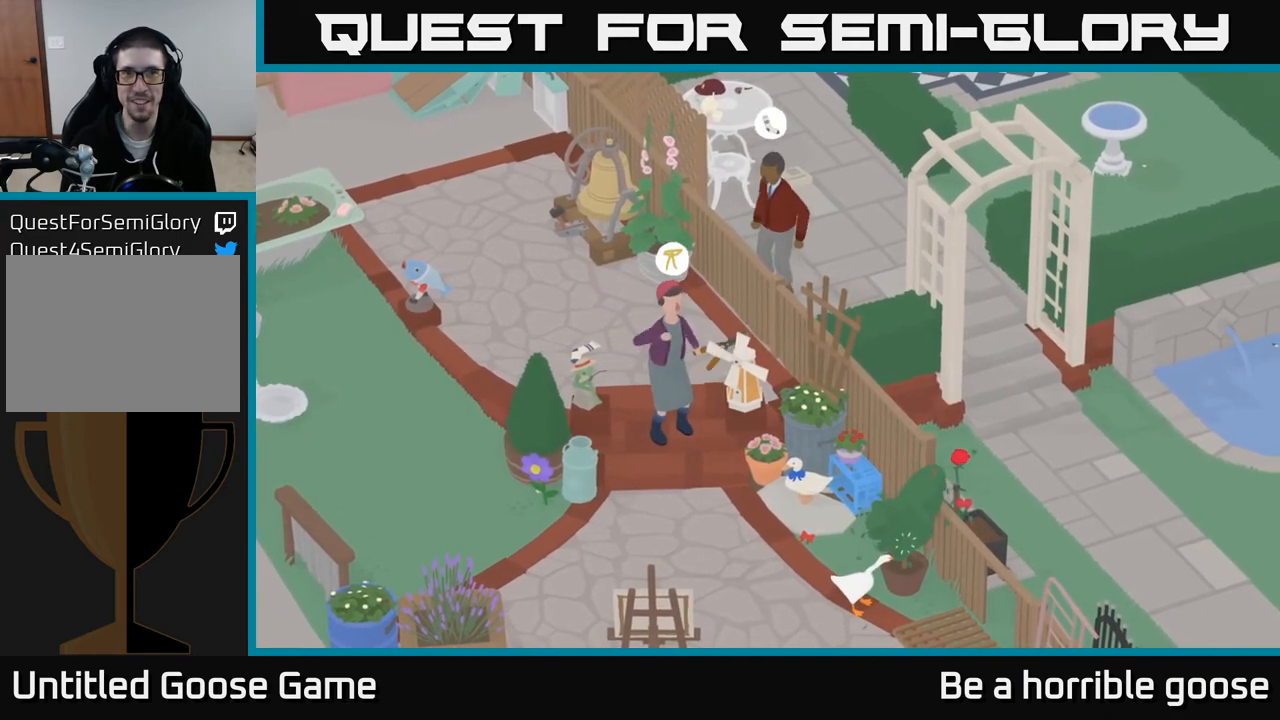
{"buttons": [], "left_stick": "center", "right_stick": "center", "events": []}
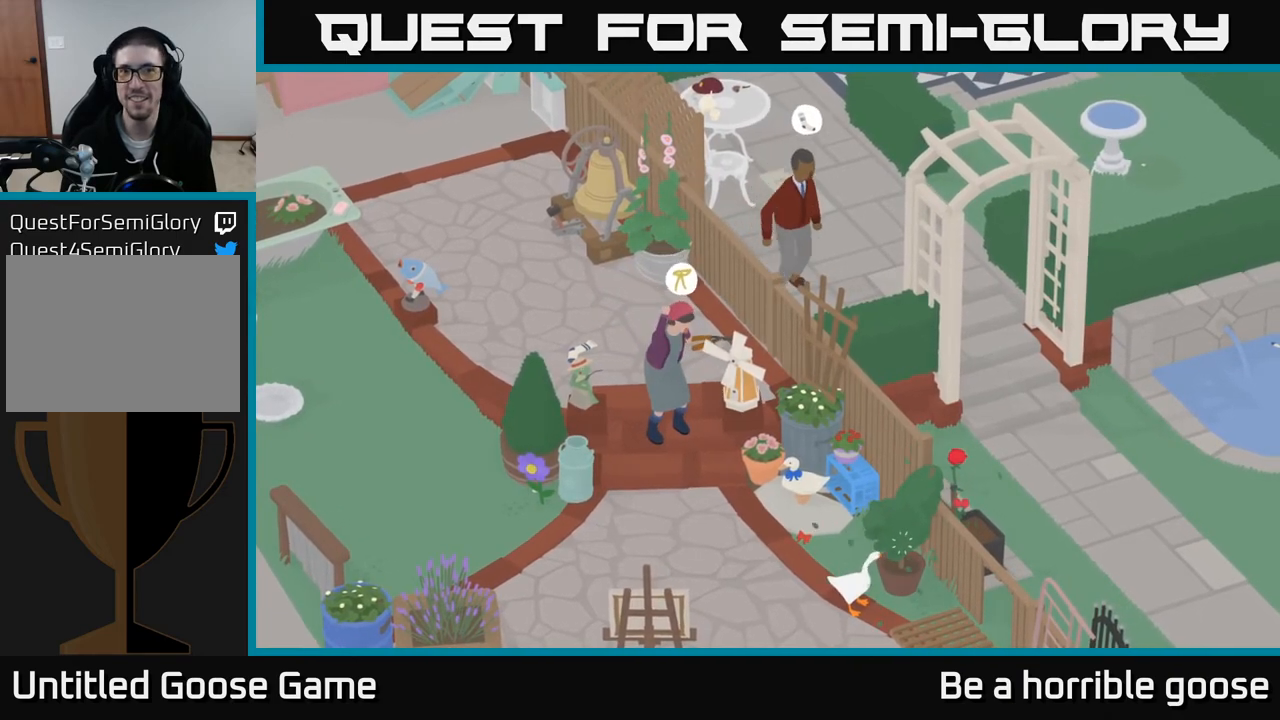
{"buttons": ["B"], "left_stick": "center", "right_stick": "center", "events": [[467, "B", "down"]]}
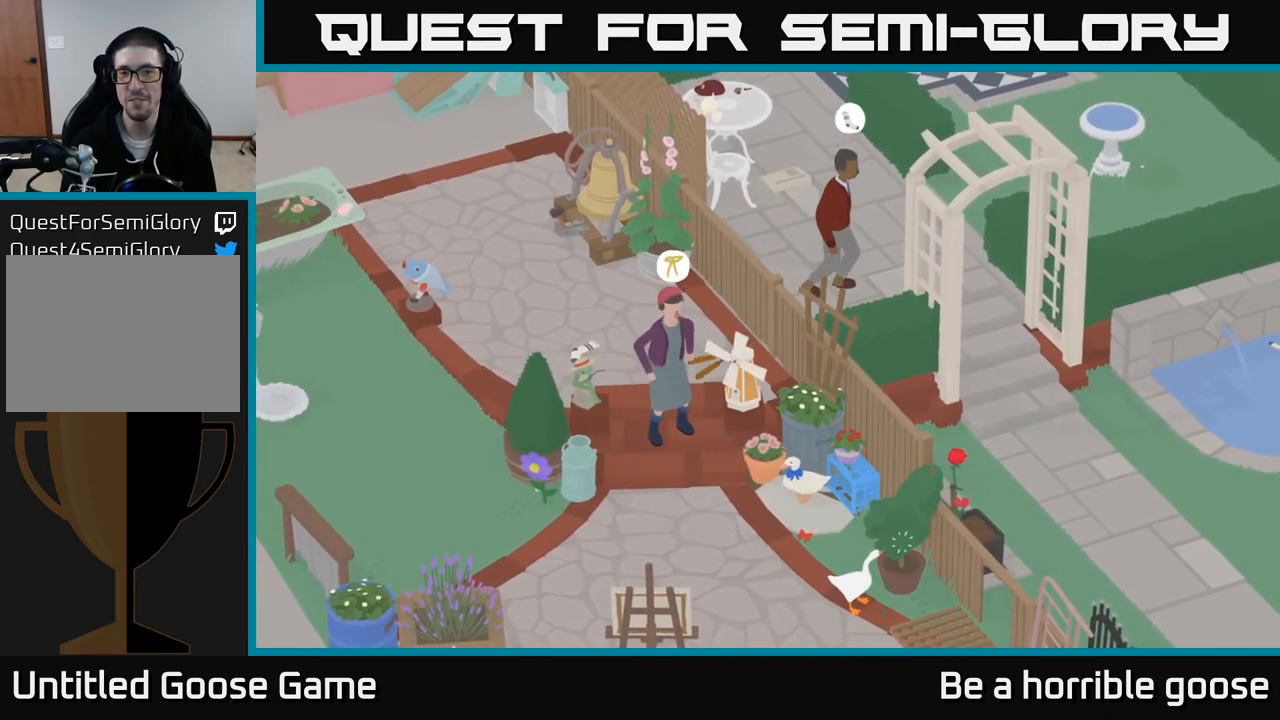
{"buttons": ["B"], "left_stick": "center", "right_stick": "center", "events": [[50, "B", "up"], [100, "B", "down"], [183, "B", "up"], [250, "B", "down"], [333, "B", "up"], [400, "B", "down"]]}
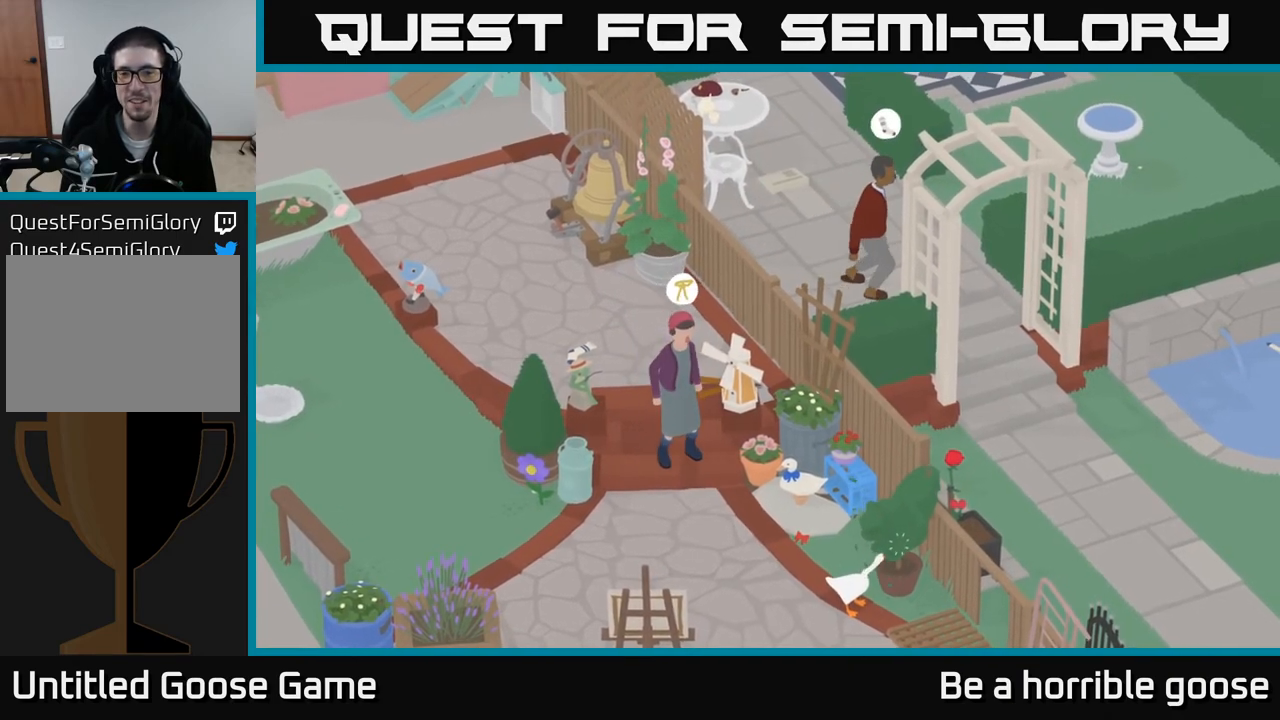
{"buttons": [], "left_stick": "down-left", "right_stick": "center", "events": [[17, "B", "up"], [367, "left_stick", "down-left"]]}
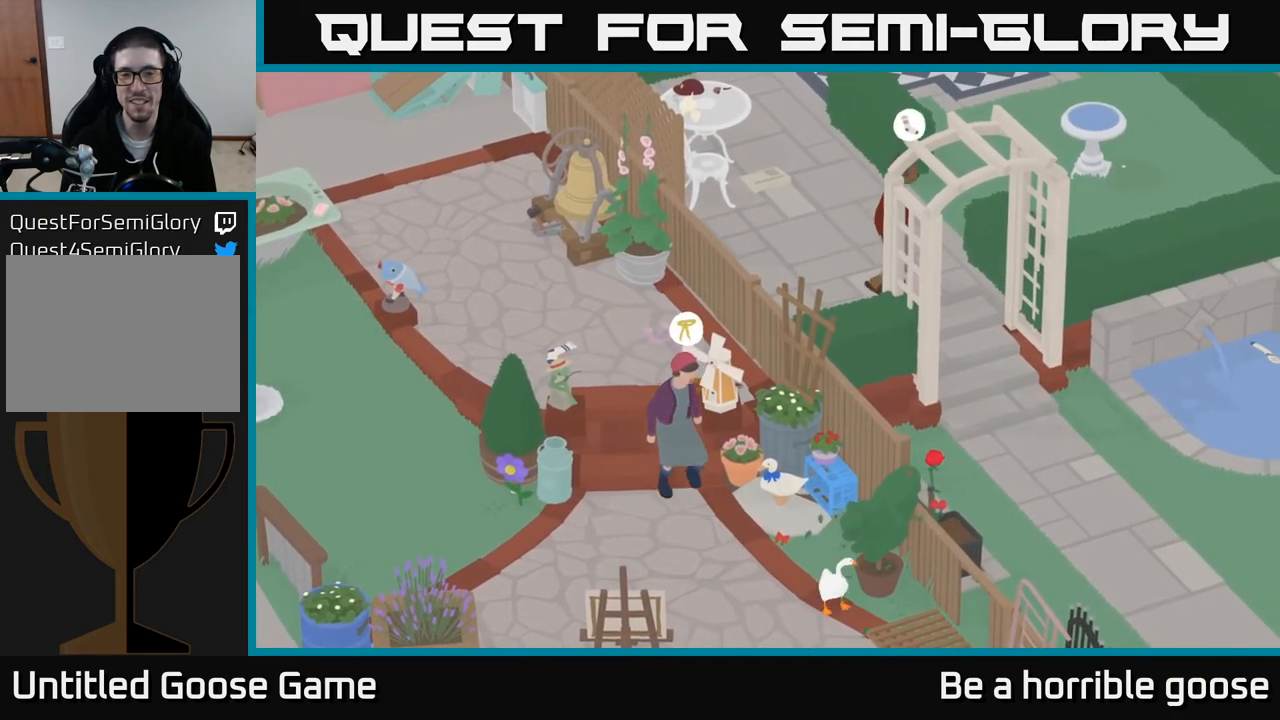
{"buttons": ["A"], "left_stick": "left", "right_stick": "center", "events": [[50, "A", "down"], [250, "left_stick", "left"]]}
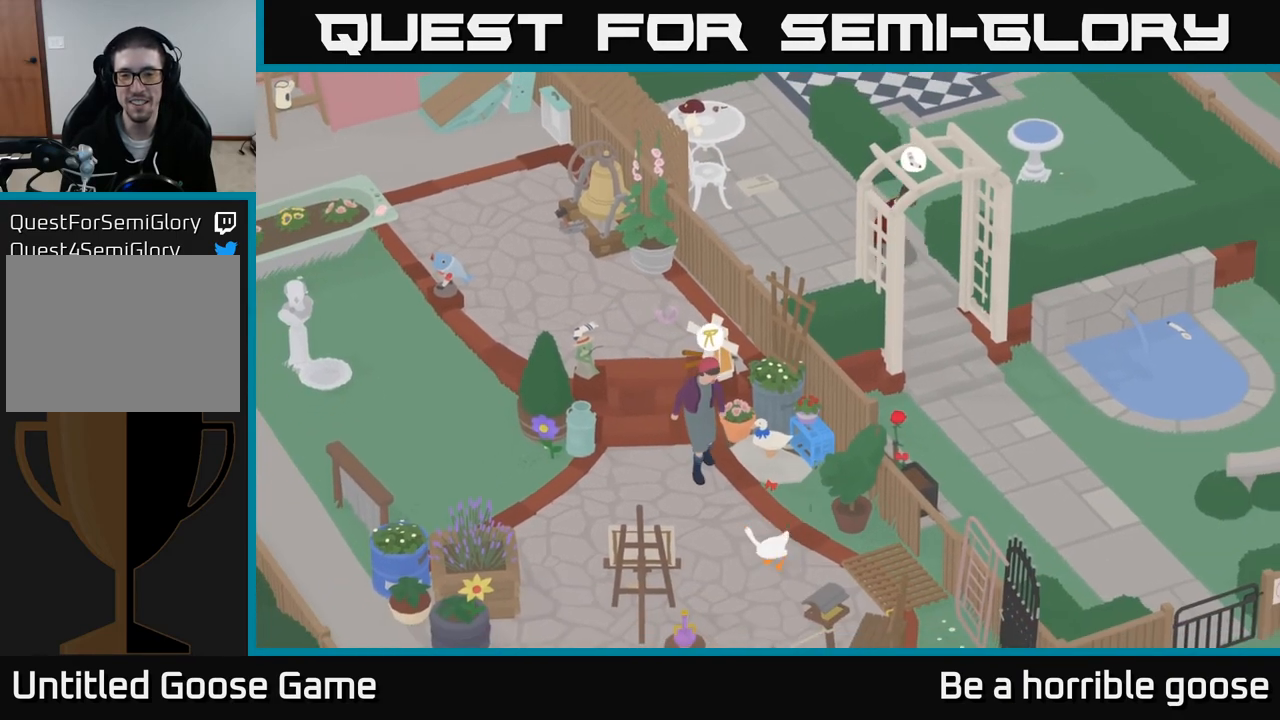
{"buttons": [], "left_stick": "center", "right_stick": "center", "events": [[33, "A", "up"], [67, "left_stick", "up-left"], [350, "left_stick", "right"], [483, "left_stick", "center"]]}
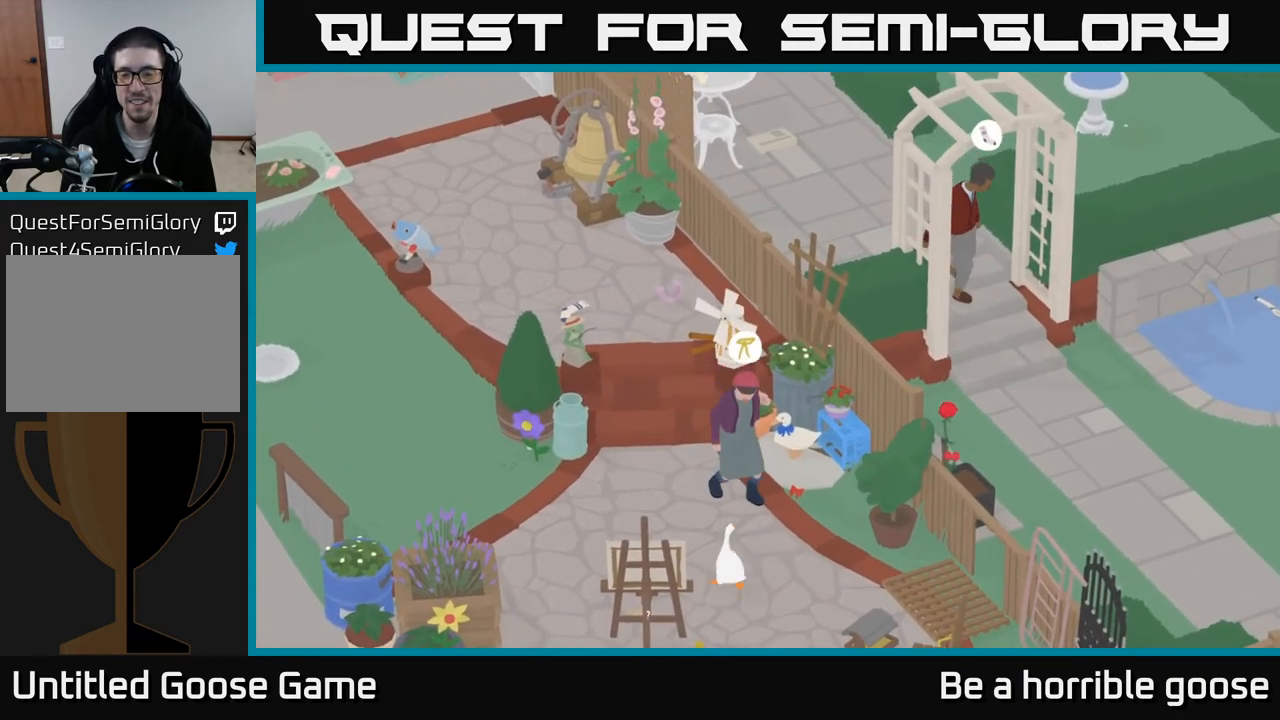
{"buttons": [], "left_stick": "left", "right_stick": "center", "events": [[450, "left_stick", "left"]]}
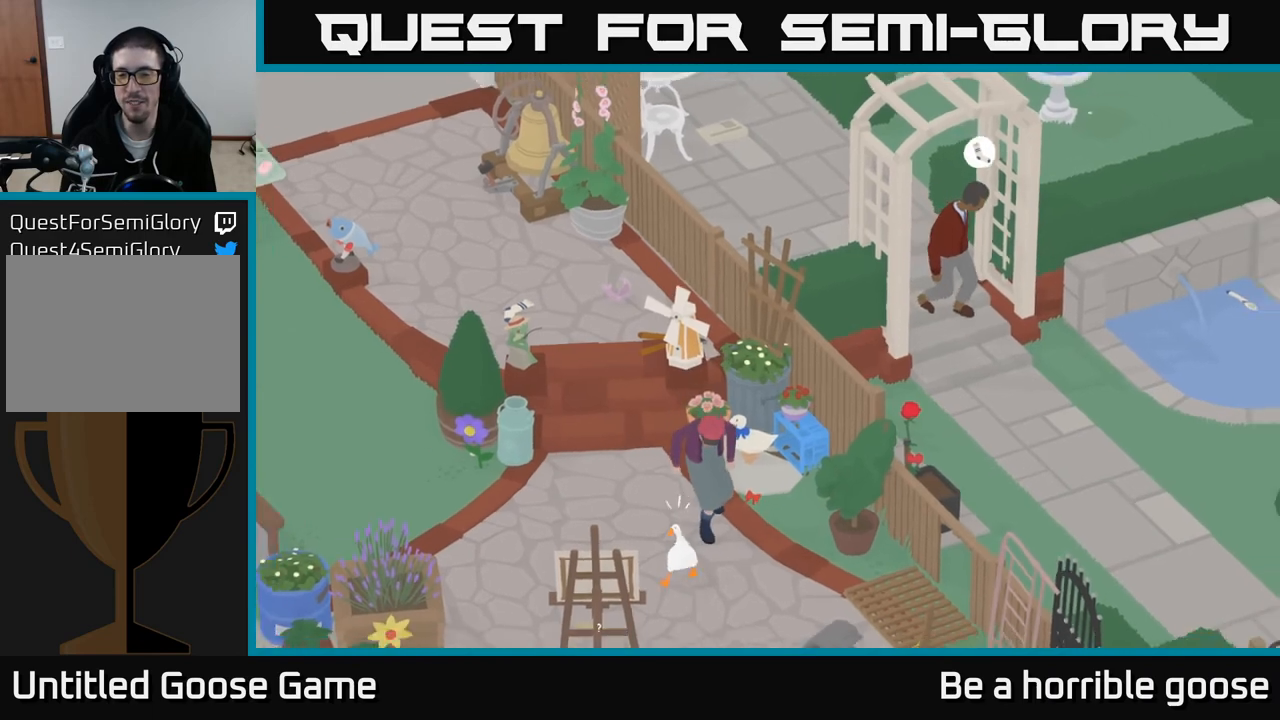
{"buttons": [], "left_stick": "up", "right_stick": "center", "events": [[383, "left_stick", "up-left"], [500, "left_stick", "up"]]}
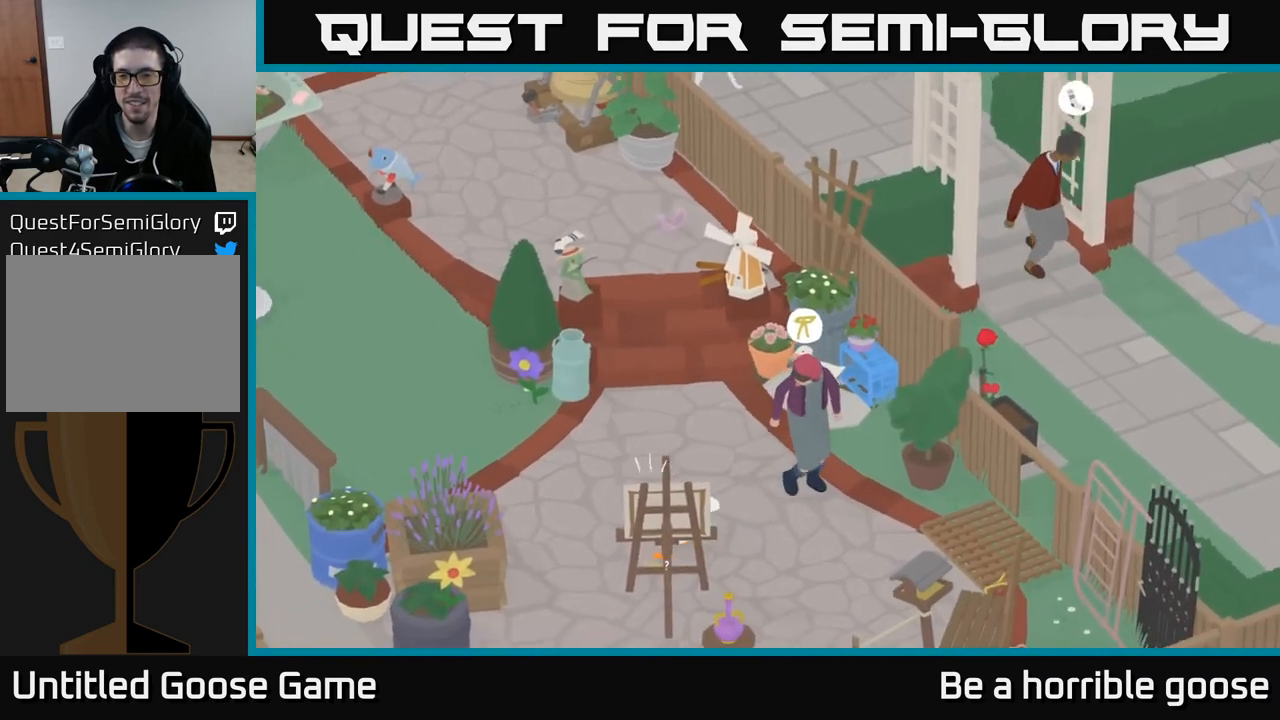
{"buttons": [], "left_stick": "up", "right_stick": "center", "events": [[317, "left_stick", "center"], [383, "left_stick", "up"]]}
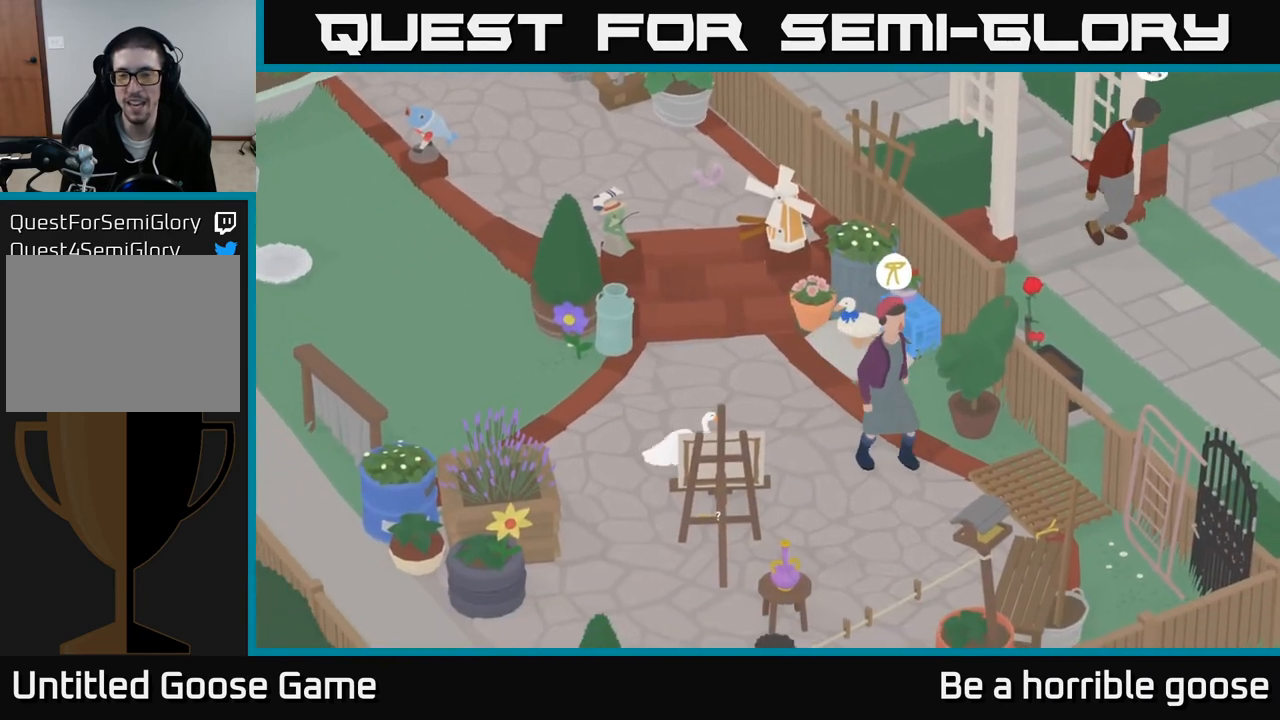
{"buttons": ["A"], "left_stick": "up", "right_stick": "center", "events": [[67, "A", "down"]]}
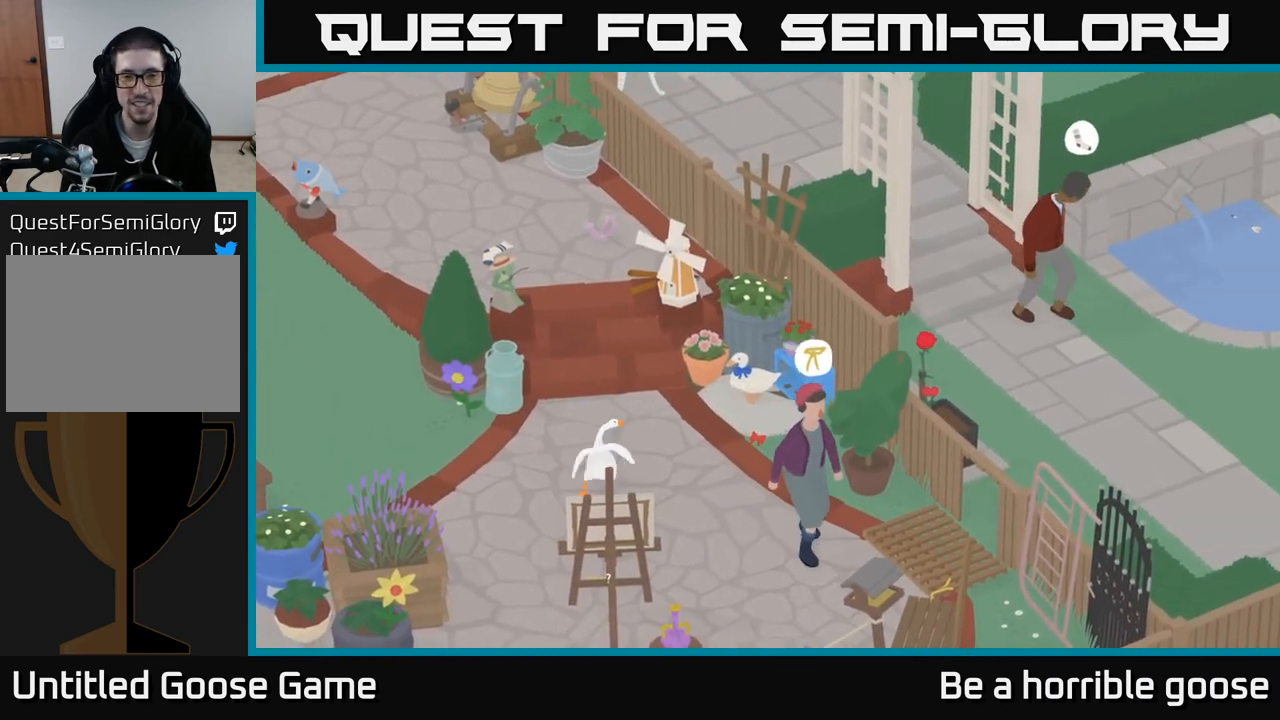
{"buttons": ["A"], "left_stick": "up", "right_stick": "center", "events": []}
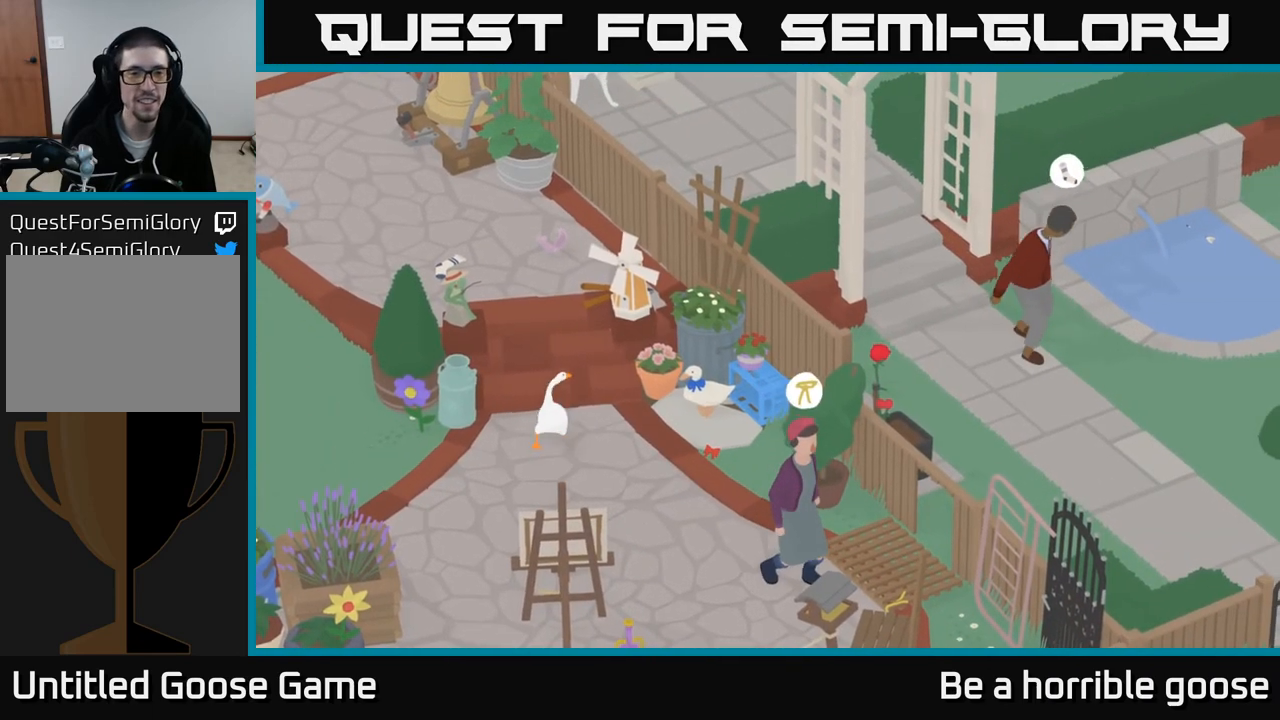
{"buttons": ["A"], "left_stick": "up", "right_stick": "center", "events": []}
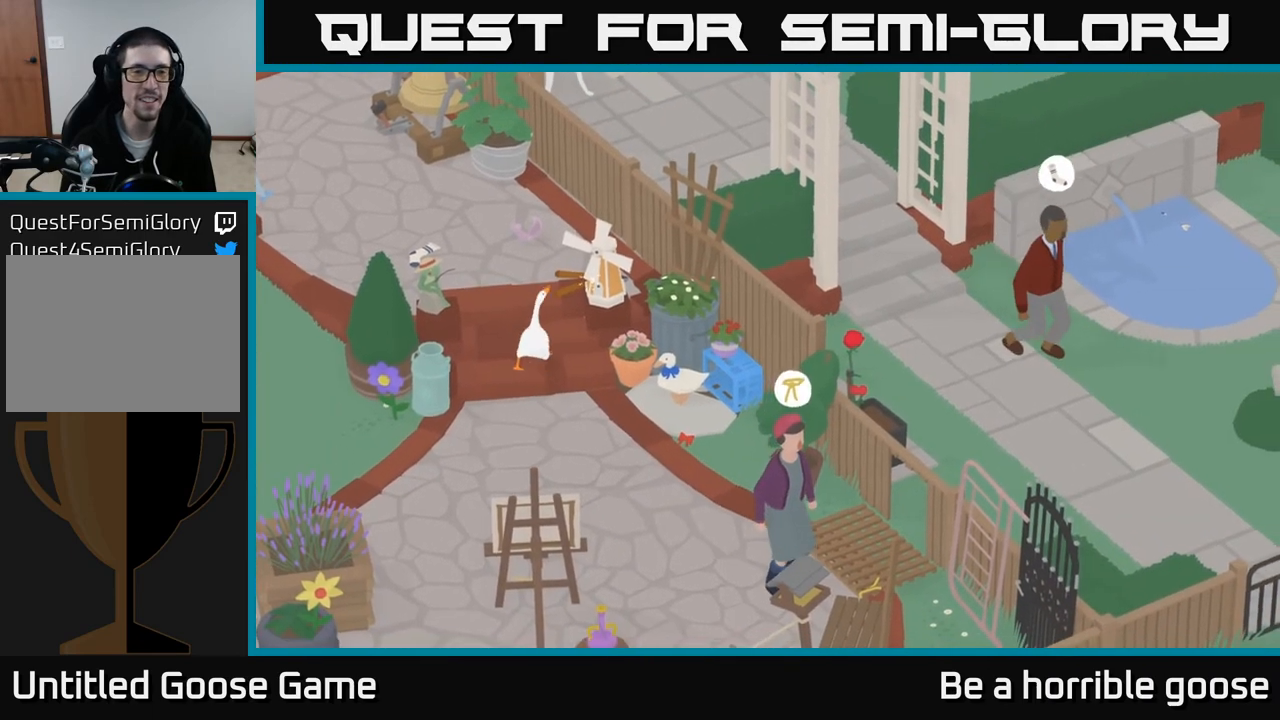
{"buttons": [], "left_stick": "center", "right_stick": "center", "events": [[33, "A", "up"], [117, "left_stick", "center"], [167, "B", "down"], [283, "B", "up"]]}
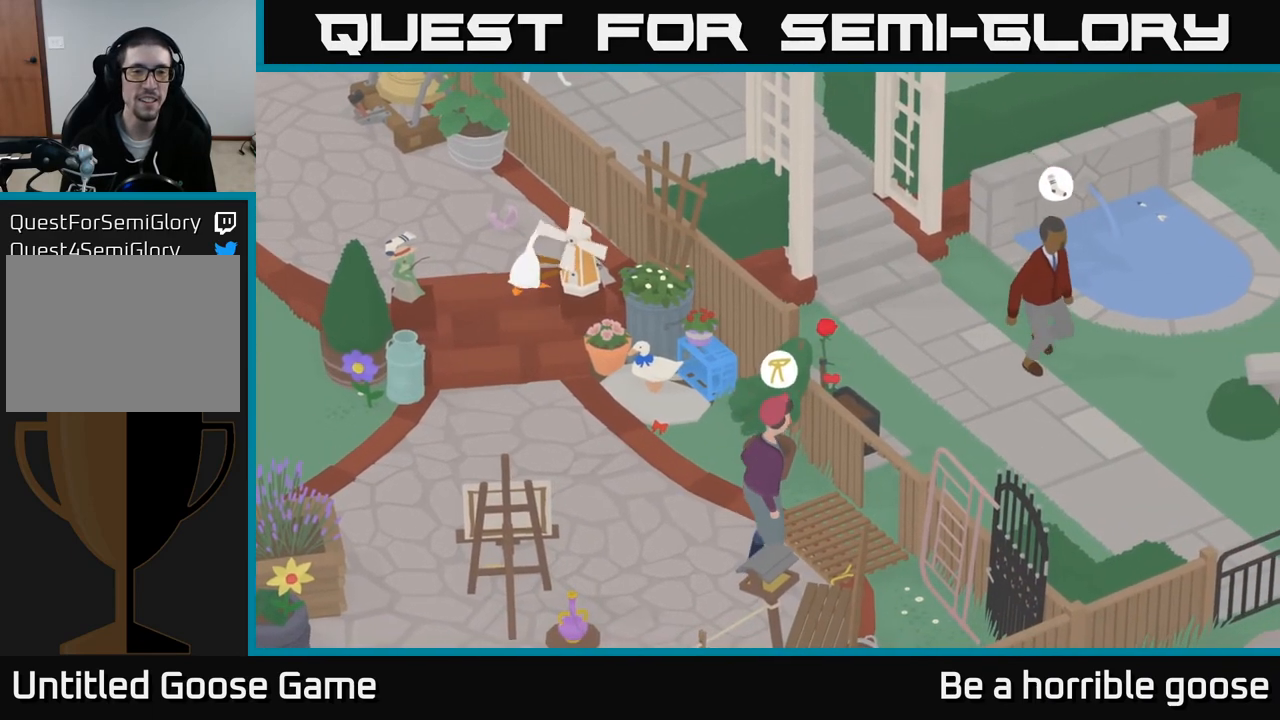
{"buttons": ["L2"], "left_stick": "center", "right_stick": "center", "events": [[367, "L2", "down"]]}
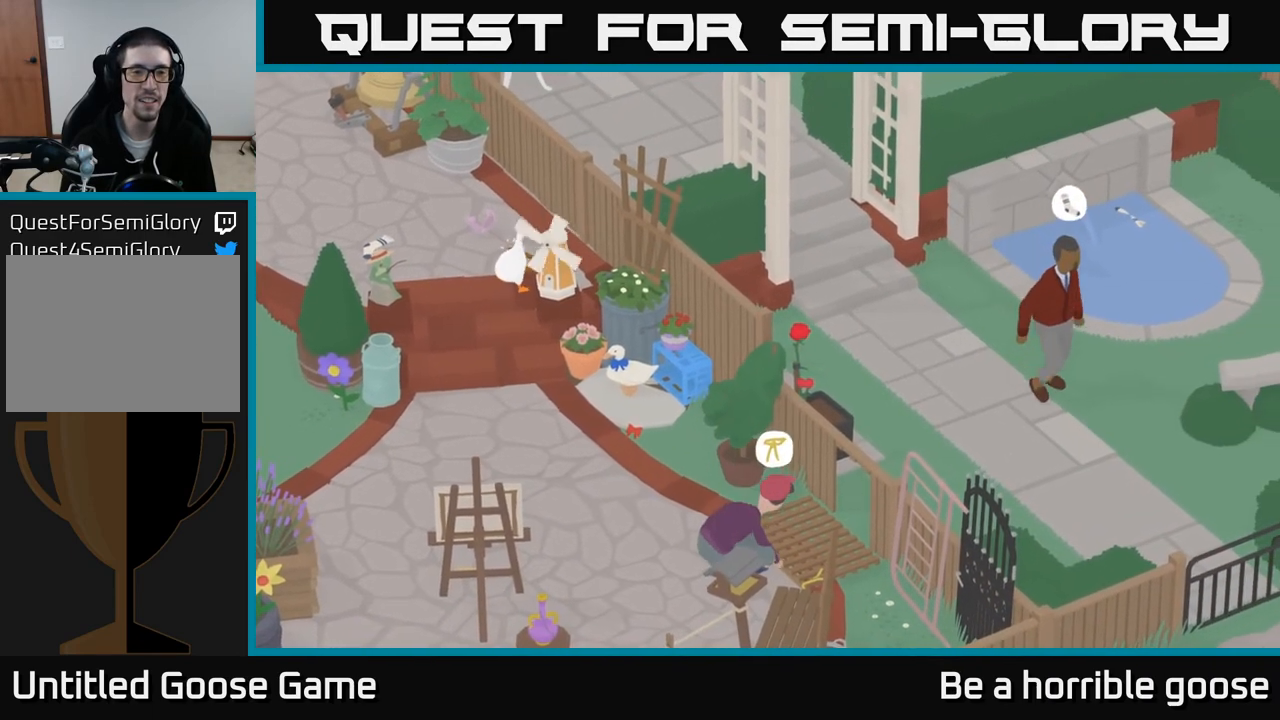
{"buttons": ["A"], "left_stick": "down-left", "right_stick": "center", "events": [[133, "B", "down"], [217, "B", "up"], [217, "left_stick", "down-left"], [350, "A", "down"], [383, "L2", "up"]]}
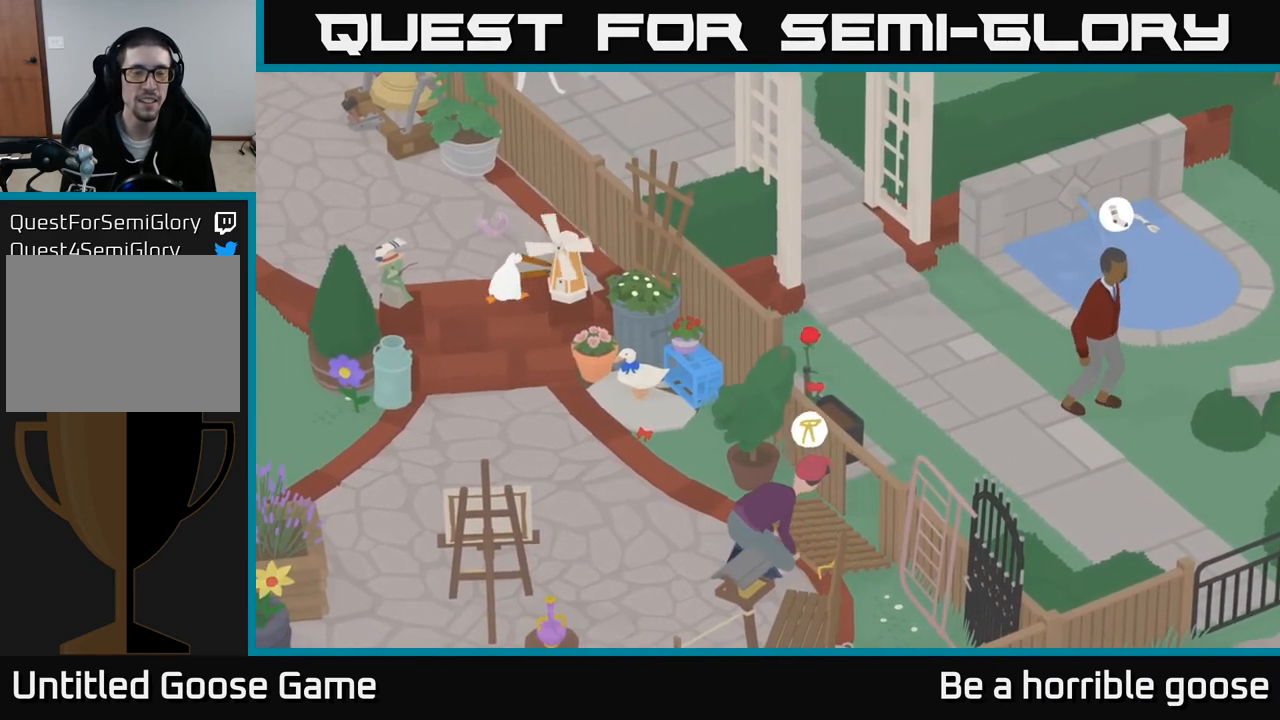
{"buttons": [], "left_stick": "down-right", "right_stick": "center", "events": [[150, "left_stick", "down"], [183, "A", "up"], [467, "left_stick", "down-right"]]}
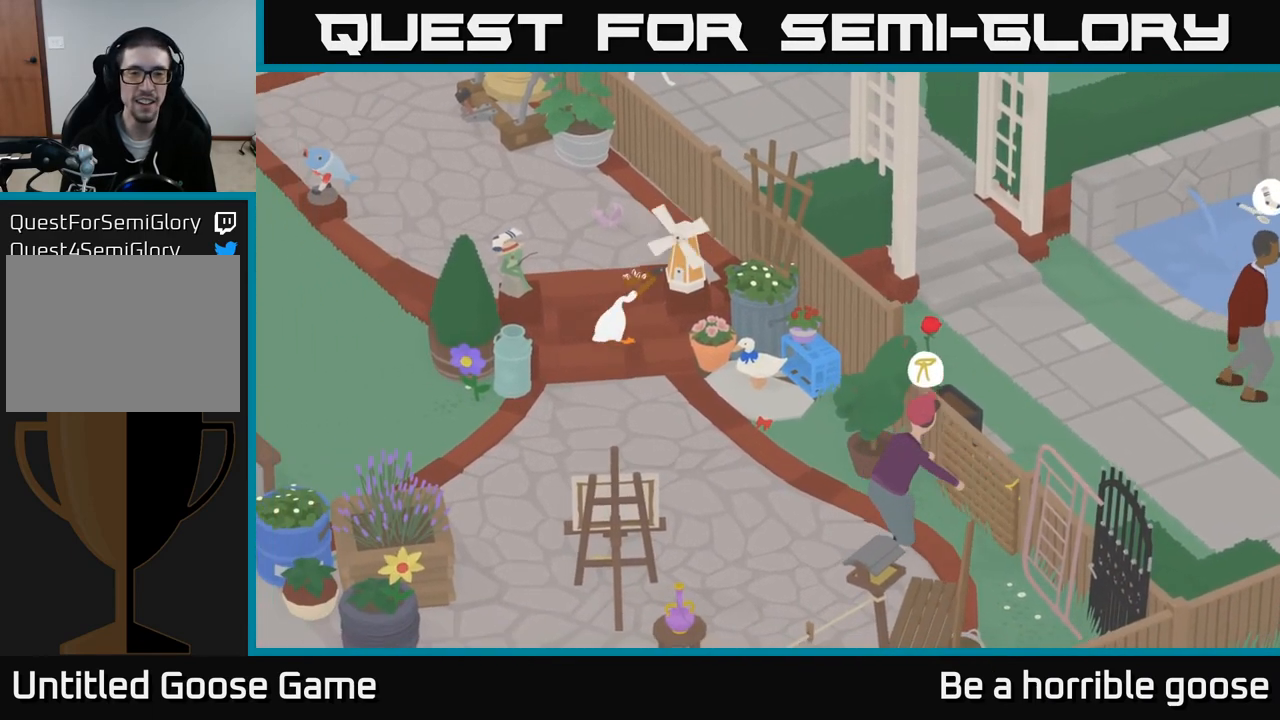
{"buttons": [], "left_stick": "down", "right_stick": "center", "events": [[333, "left_stick", "down"]]}
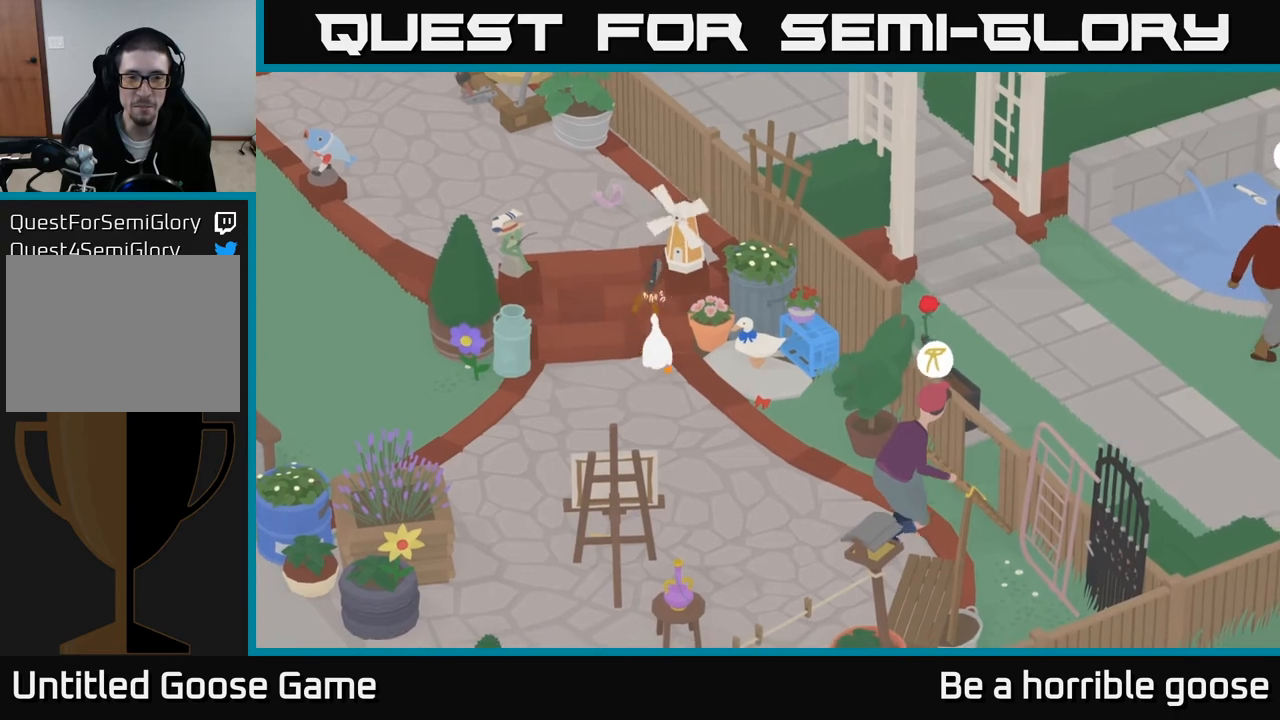
{"buttons": [], "left_stick": "down-right", "right_stick": "center", "events": [[67, "left_stick", "down-right"]]}
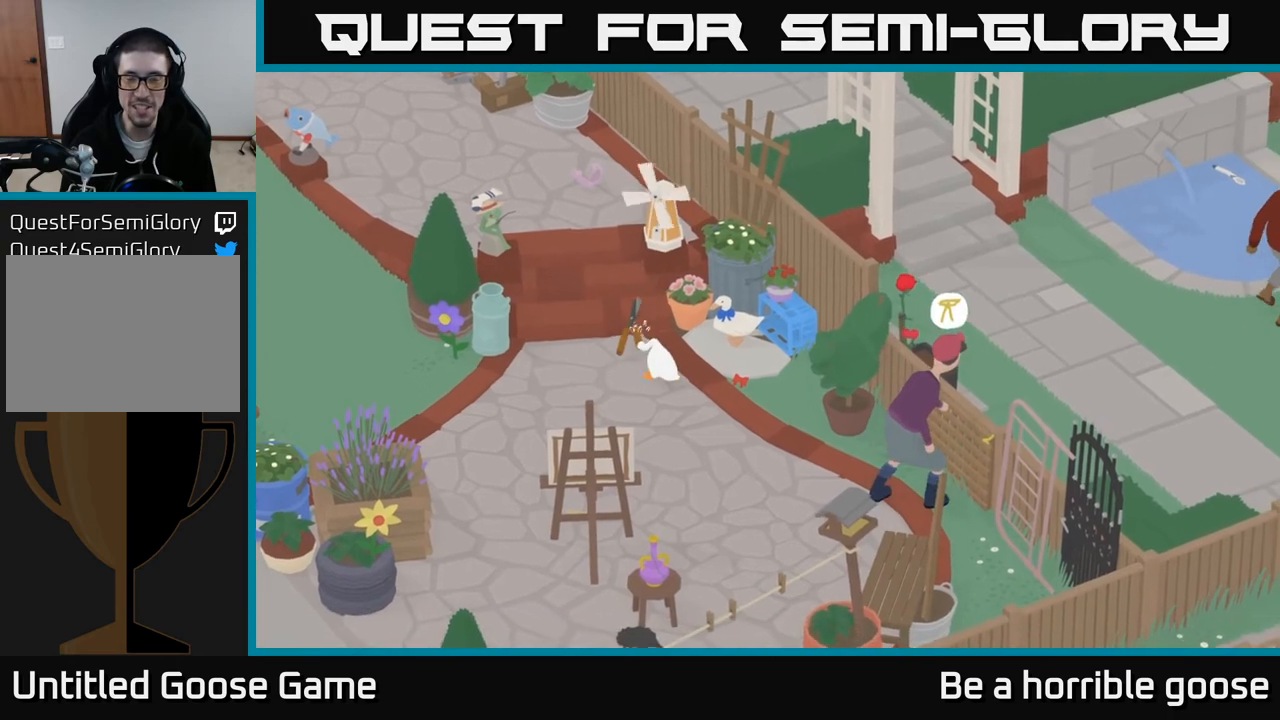
{"buttons": [], "left_stick": "down-right", "right_stick": "center", "events": []}
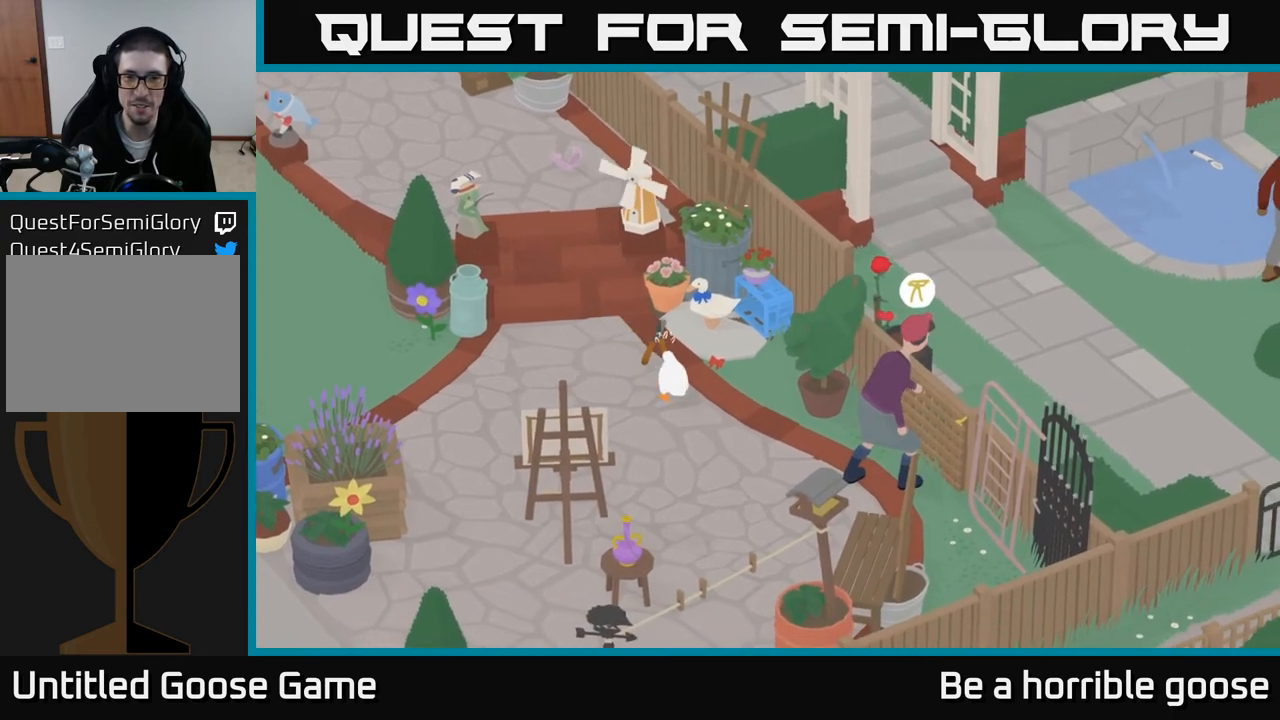
{"buttons": [], "left_stick": "down-right", "right_stick": "center", "events": []}
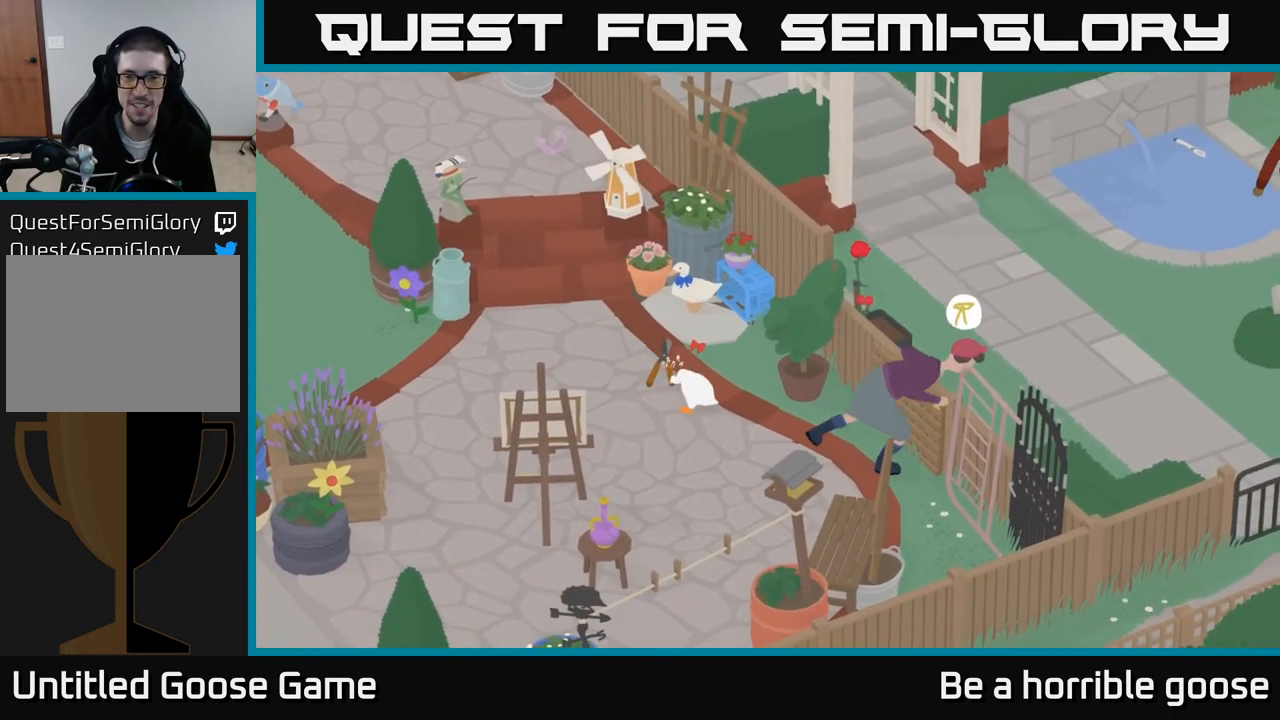
{"buttons": [], "left_stick": "down-right", "right_stick": "center", "events": []}
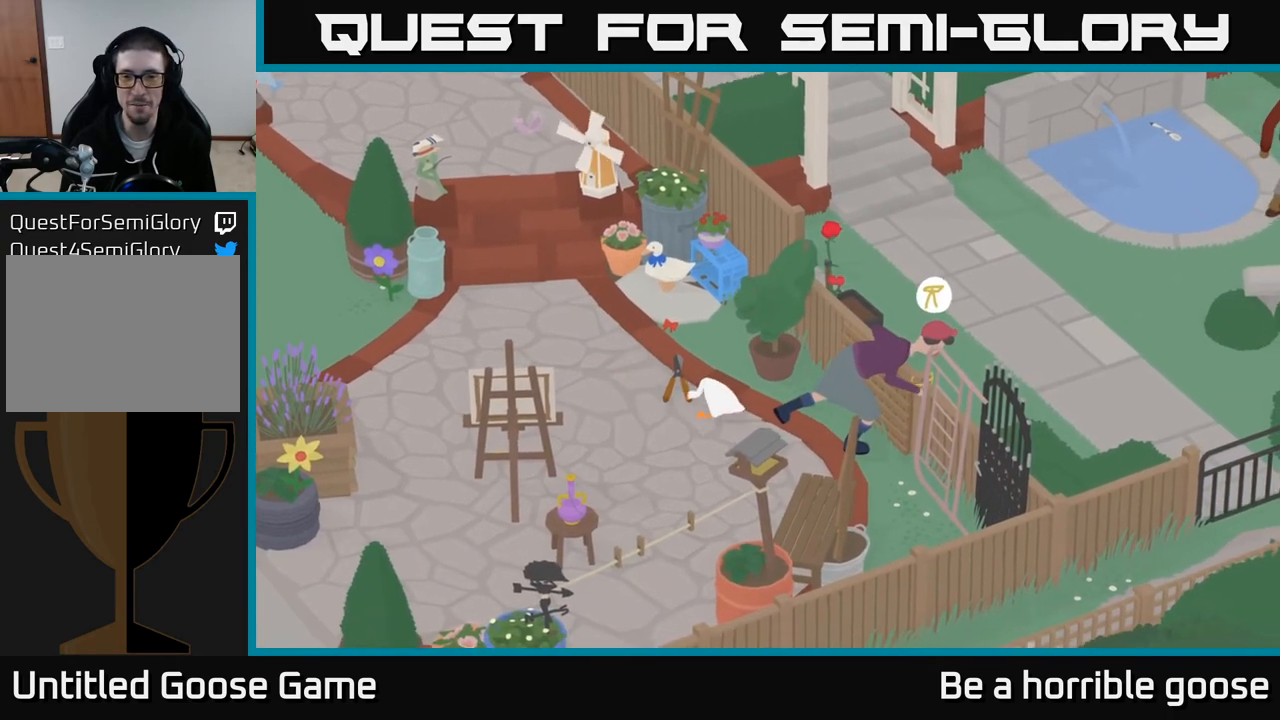
{"buttons": [], "left_stick": "down", "right_stick": "center", "events": [[333, "left_stick", "down"]]}
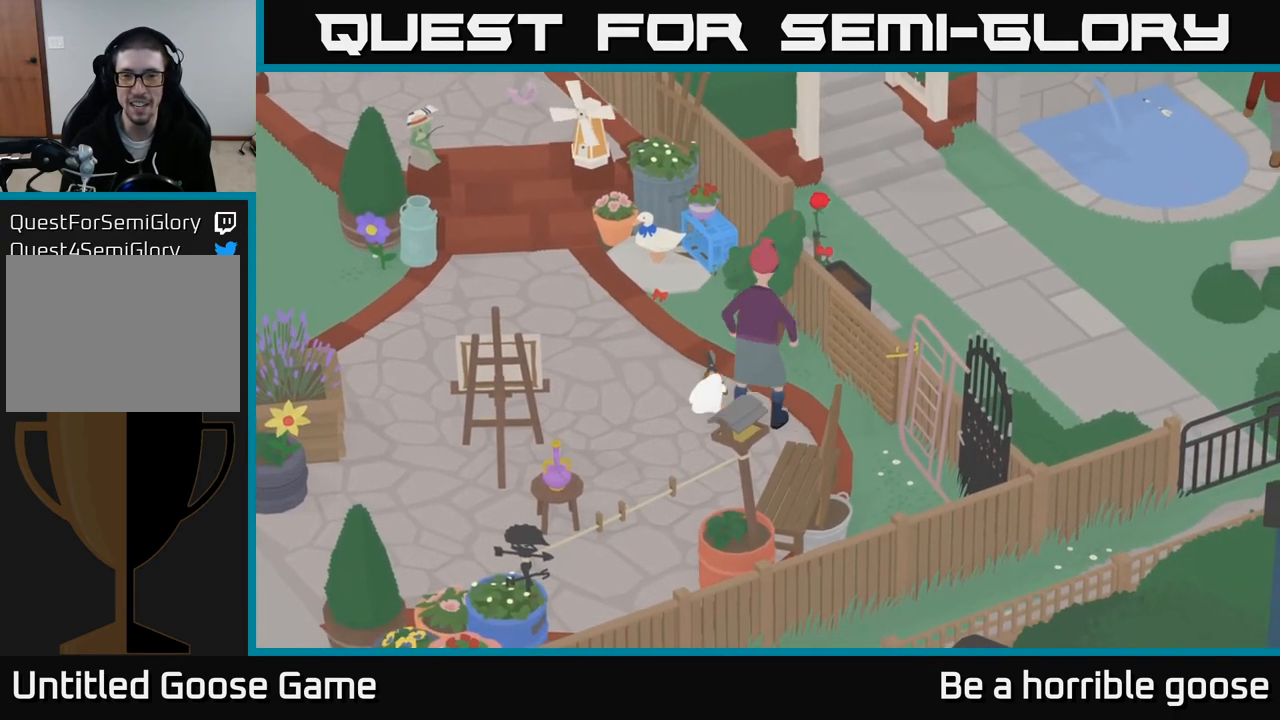
{"buttons": [], "left_stick": "up-left", "right_stick": "center", "events": [[33, "B", "down"], [33, "left_stick", "down-left"], [100, "B", "up"], [133, "left_stick", "left"], [450, "left_stick", "up-left"]]}
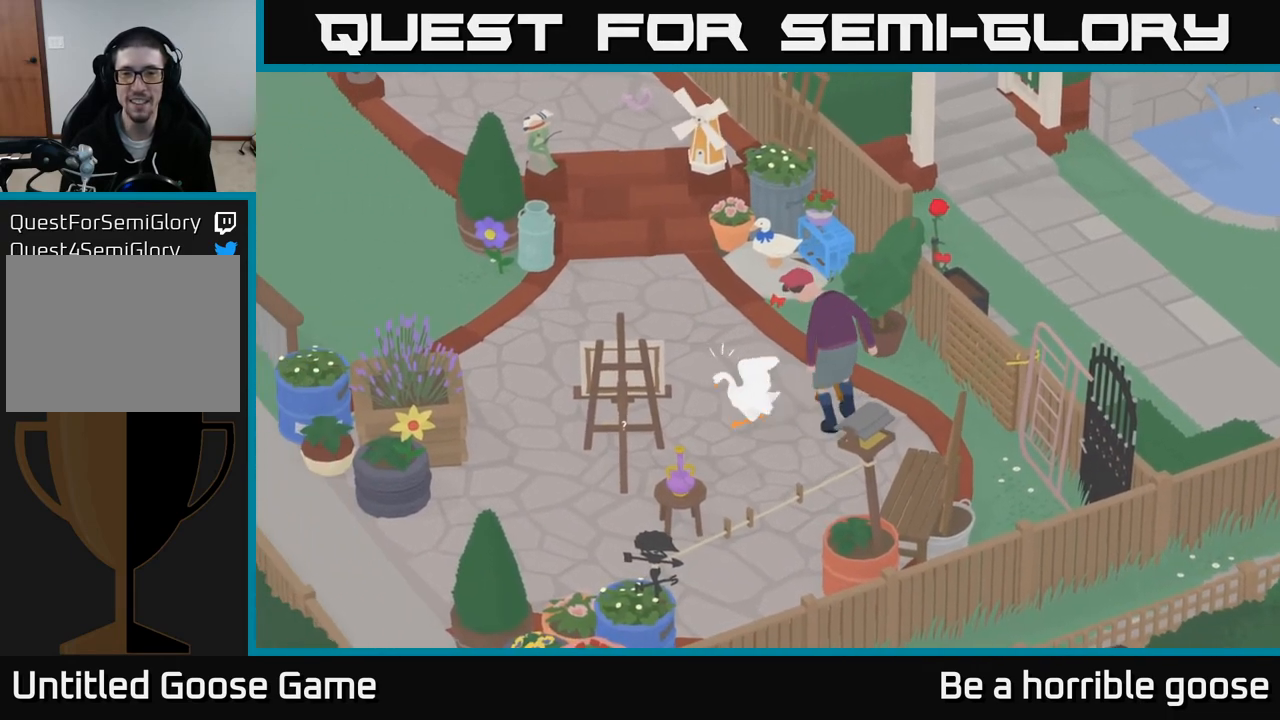
{"buttons": [], "left_stick": "right", "right_stick": "center", "events": [[267, "left_stick", "up-right"], [400, "left_stick", "right"]]}
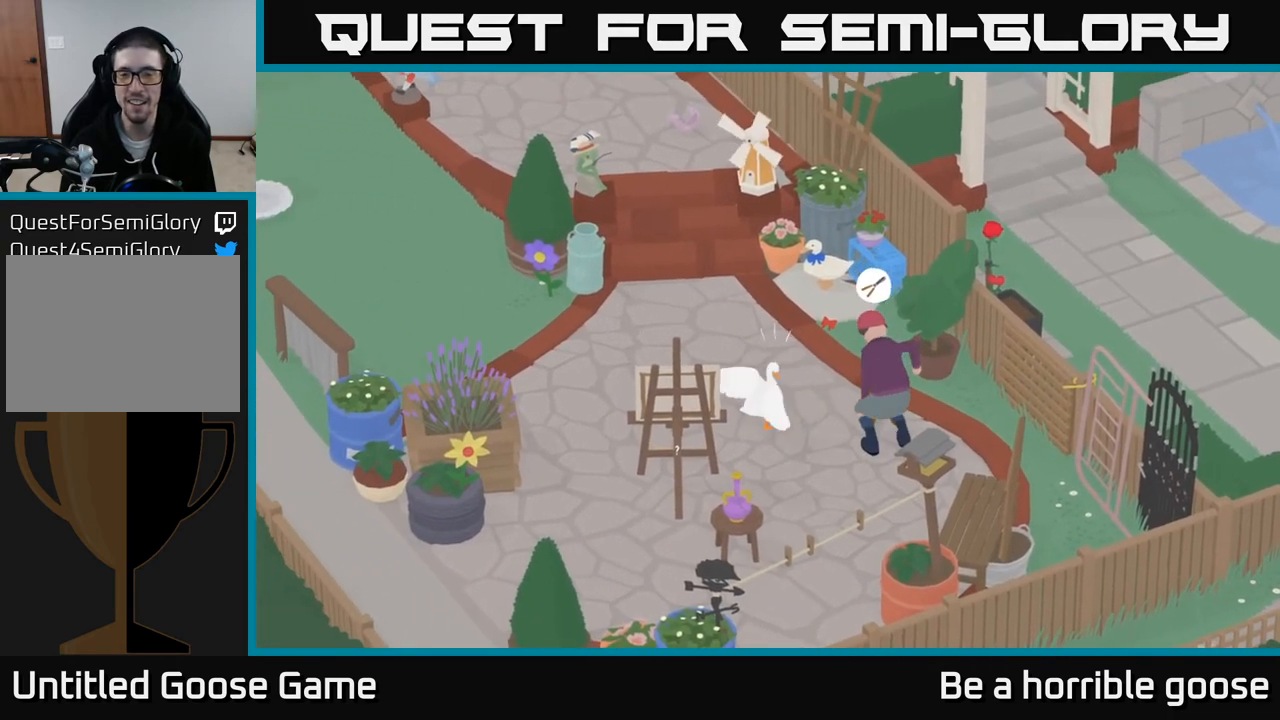
{"buttons": [], "left_stick": "center", "right_stick": "center", "events": [[50, "left_stick", "center"]]}